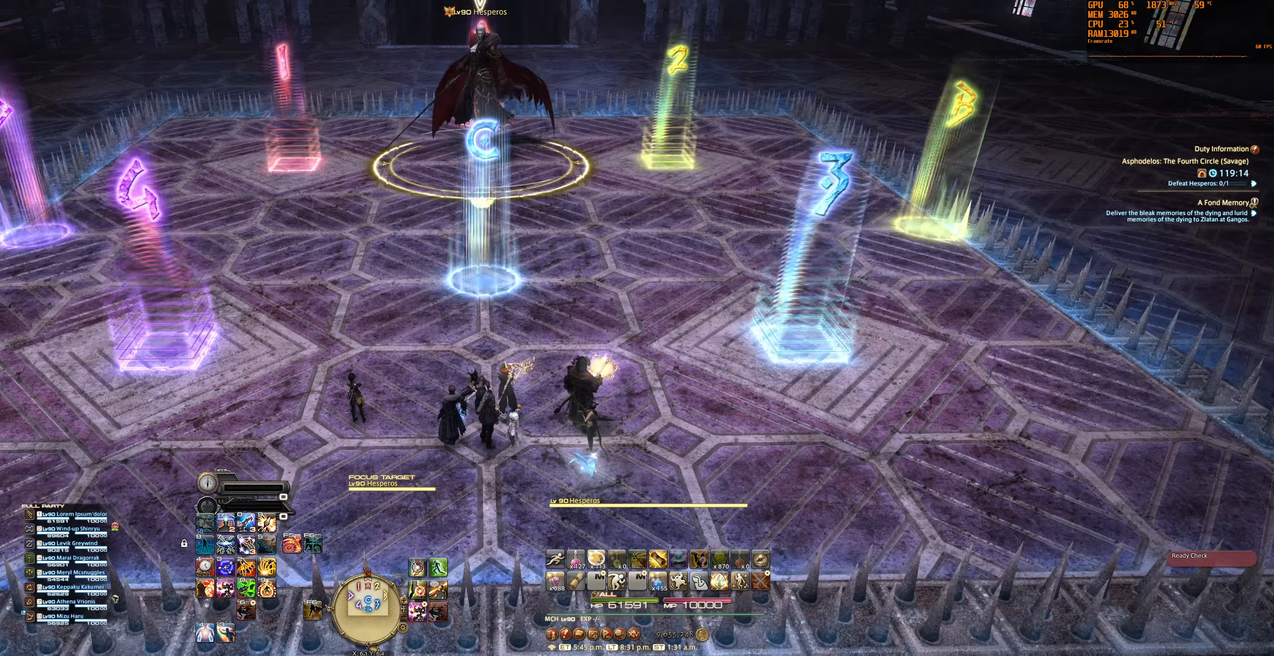
Gameplay with keyboard and mouse; each line is a JSON object with the keys and mouse buttons held at the frame after it. "events" lists presses ("down") and releases ("up") of "0", "1", "2", "3", "4", "5", "6", "7", "8", "9", "a", "alt", "b", "backslash", "backspace", "c", "caps_lock", "ctrl", "d", "e", "equals", "escape", "f", "f1", "f10", "f11", "f12", "f2", "f3", "f4", "f5", "f6", "f7", "f8", "f9", "g", "h", "j", "lbracket", "m", "minus", "n", "q", "r", "rbracket", "s", "shift", "space", "super", "t", "tab", "tilde", "u", "v", "w", "x", "y", "z", "mouse_left", "mouse_wheel", "mouse_right", "mouse_mb4" and "mouse_mb5" between this image and that frame as [ms after this image, input, new state], when the widget could be followed in between. "mouse_left", "mouse_wheel", "mouse_right", "mouse_mb4", "mouse_mb5" = the "left", "wheel", "right", "mb4", "mb5" buttons of the "mouse" list. No other keys are recorded. "wheel" means that the mouse wheel is clicked or scrolled. Not read: mouse_move.
{"keys": [], "mouse": ["right"], "events": []}
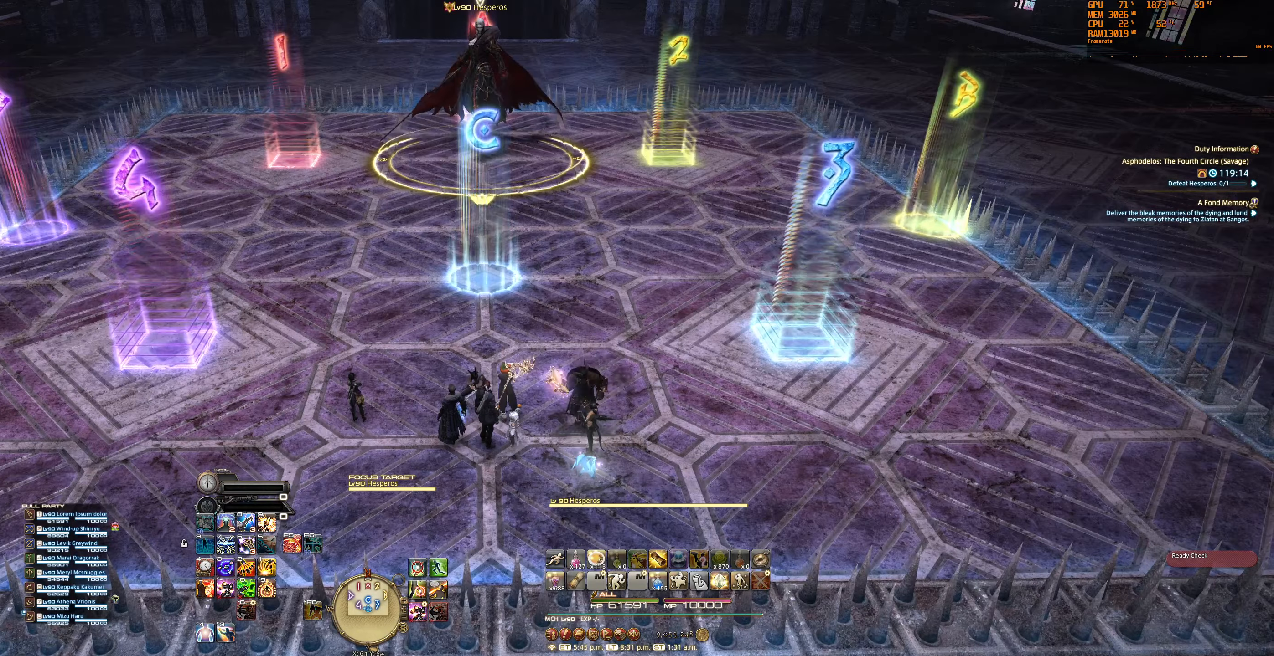
{"keys": [], "mouse": [], "events": [[300, "mouse_right", "up"]]}
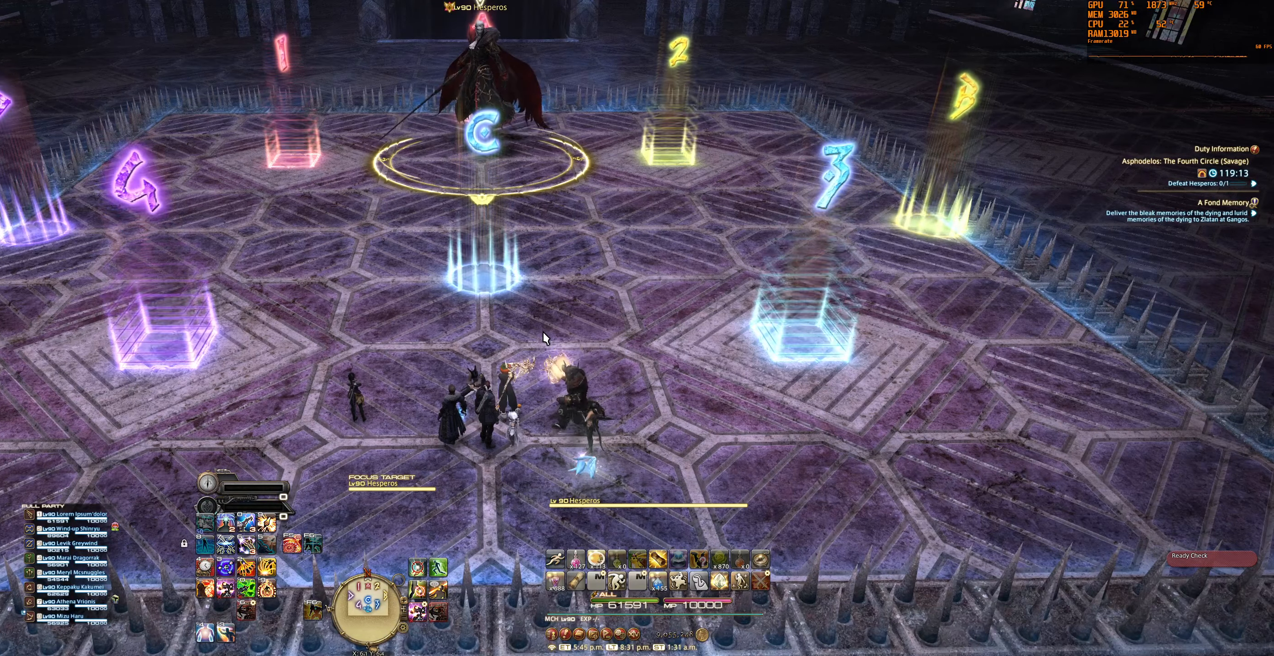
{"keys": [], "mouse": [], "events": []}
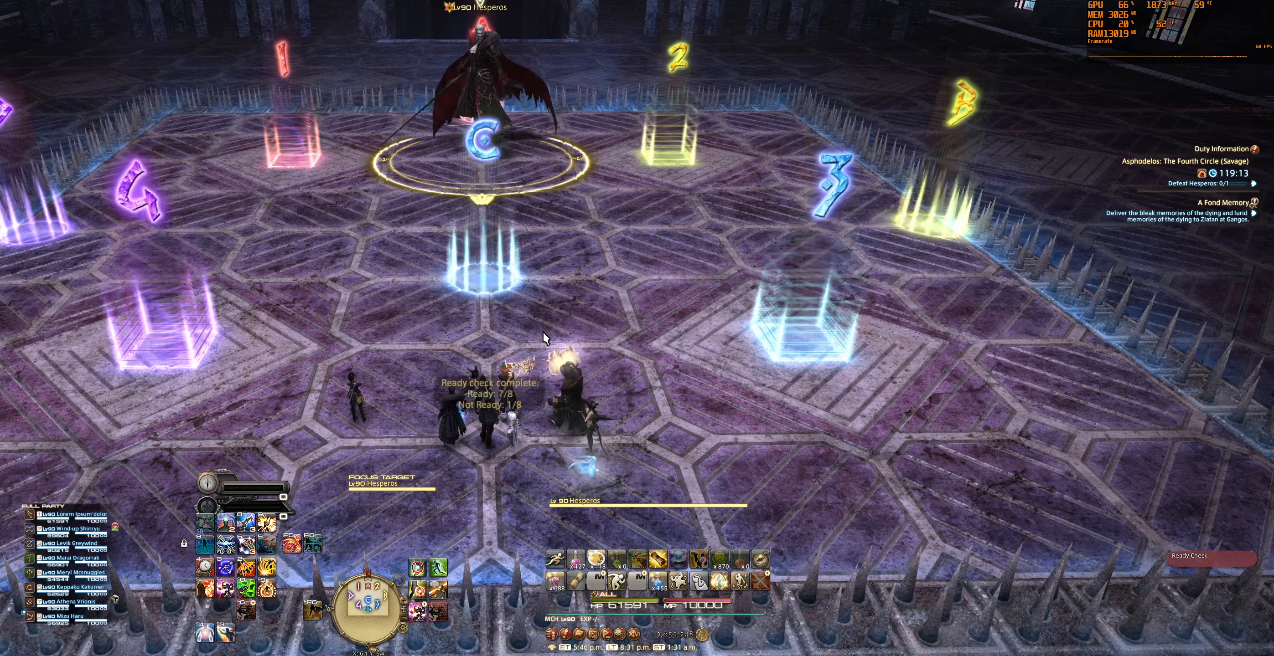
{"keys": [], "mouse": [], "events": []}
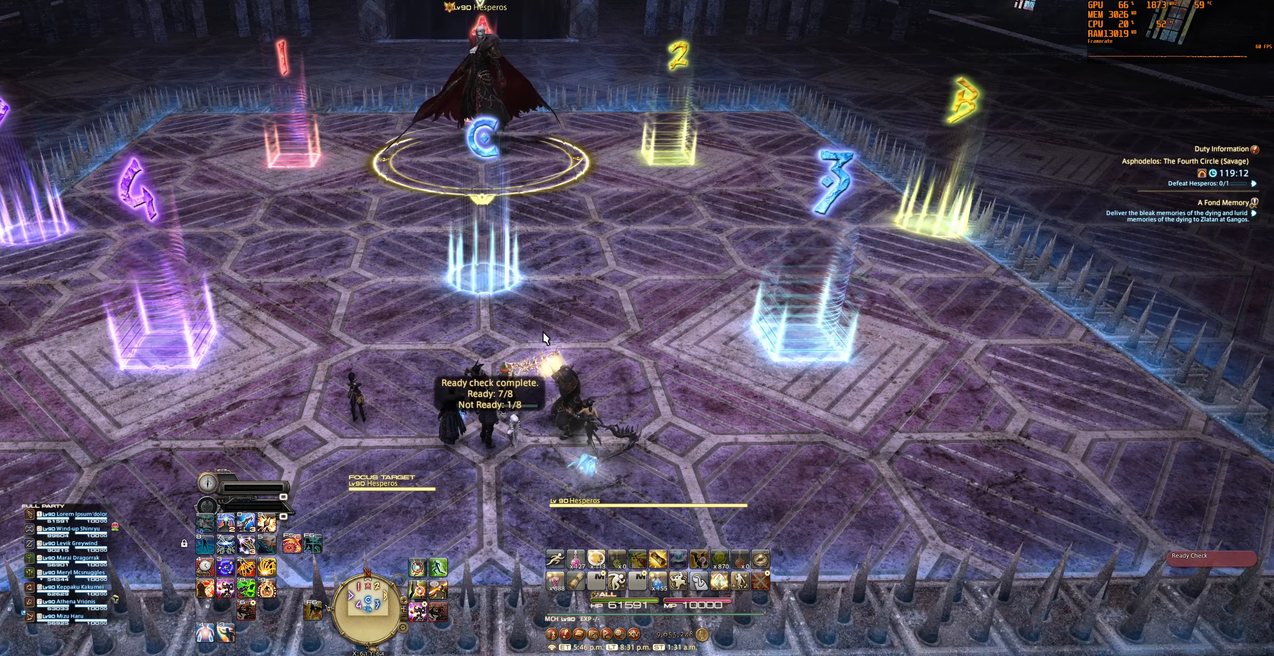
{"keys": [], "mouse": [], "events": []}
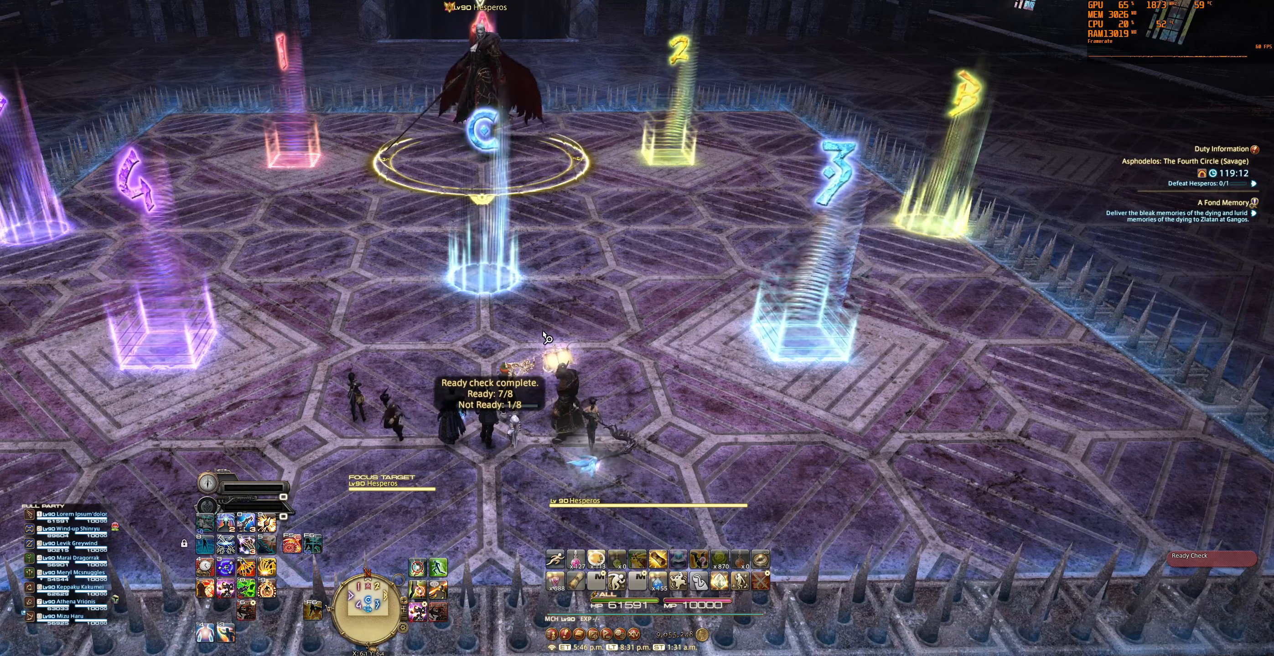
{"keys": [], "mouse": [], "events": []}
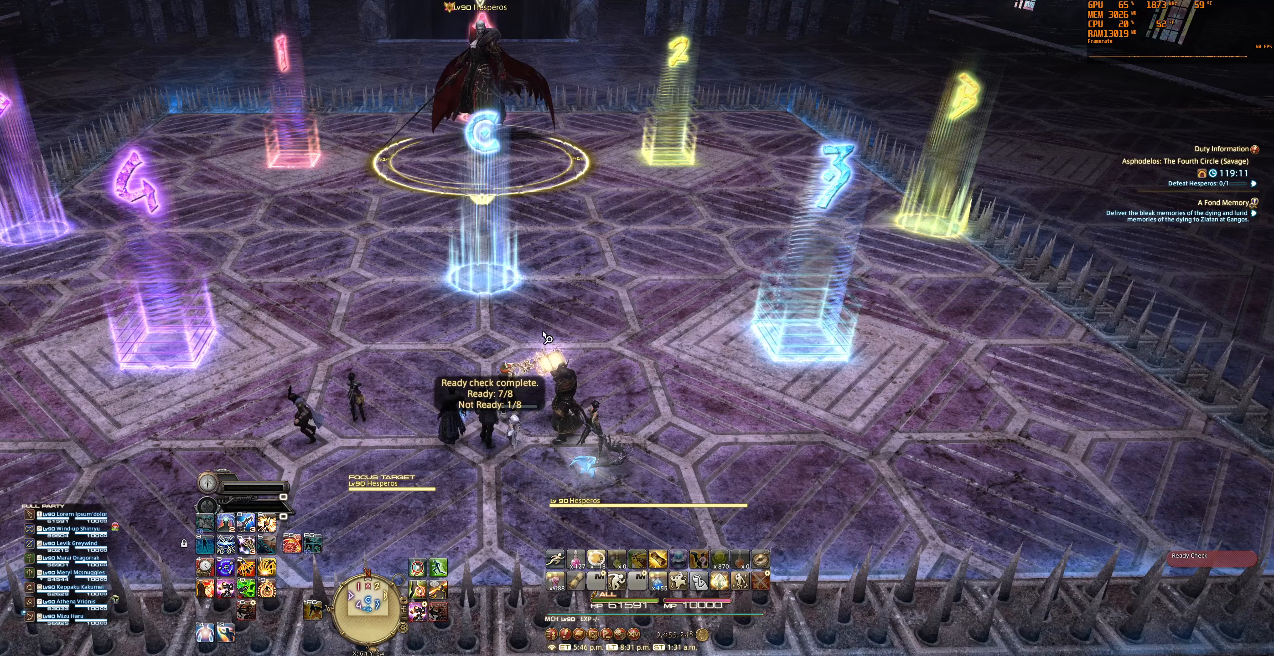
{"keys": [], "mouse": ["right"], "events": [[433, "mouse_right", "down"]]}
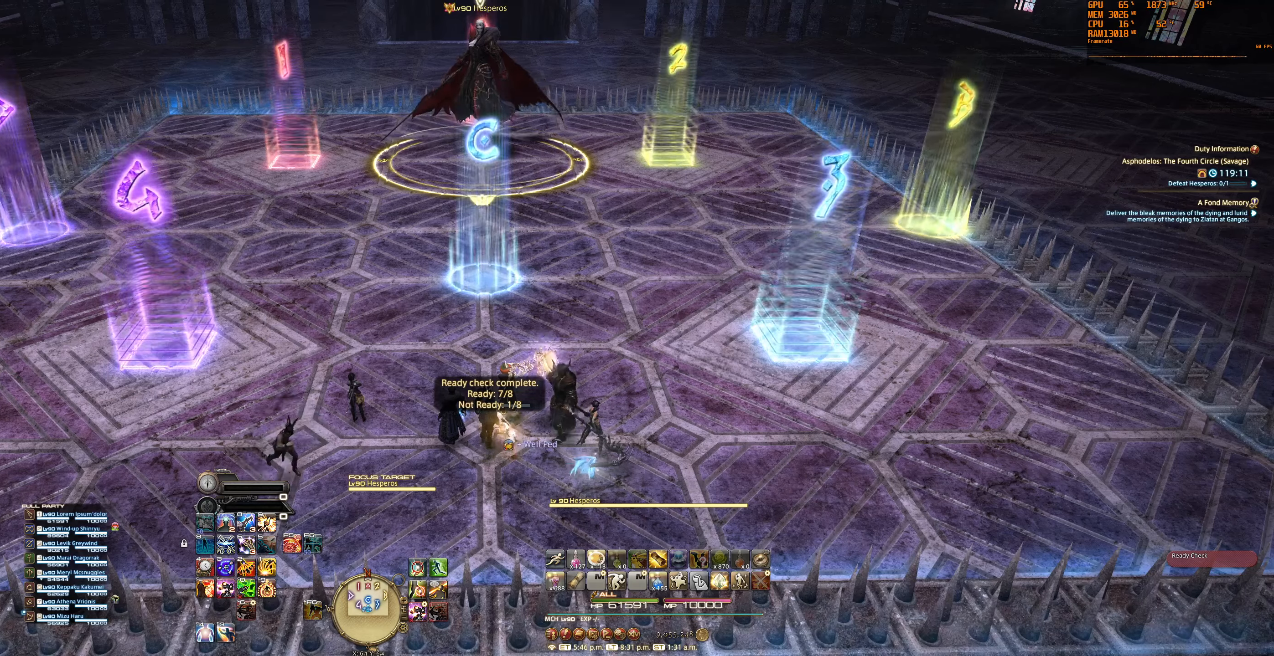
{"keys": [], "mouse": ["right"], "events": []}
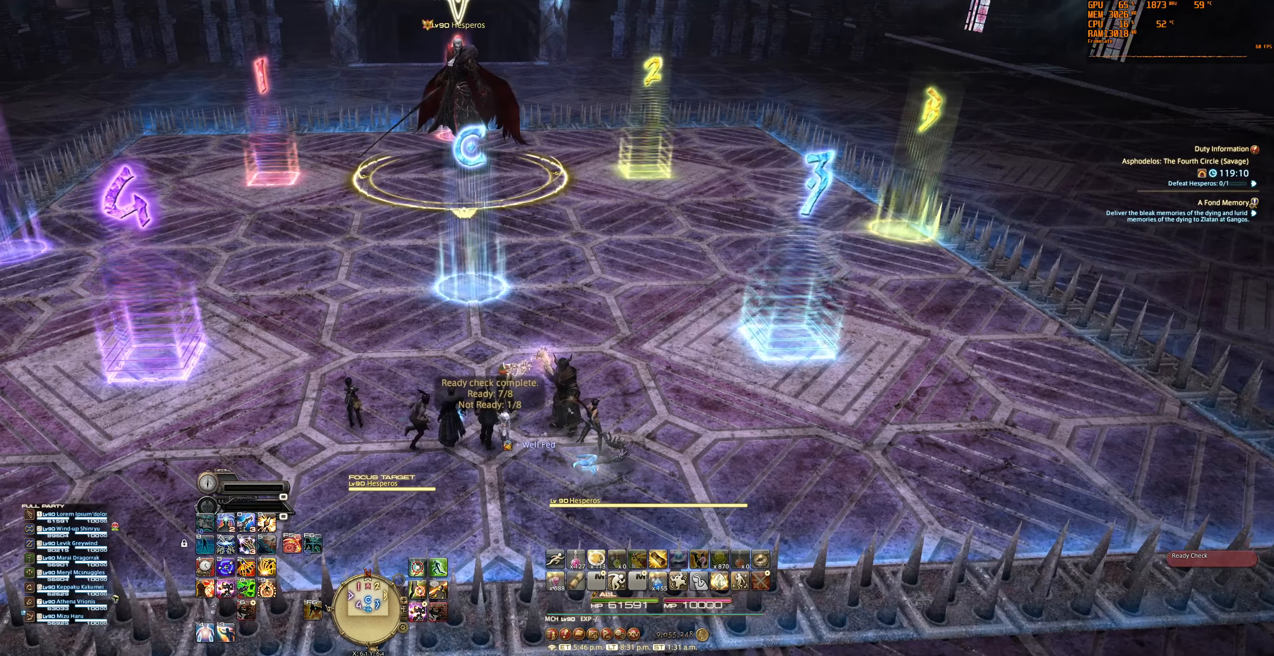
{"keys": [], "mouse": ["right"], "events": []}
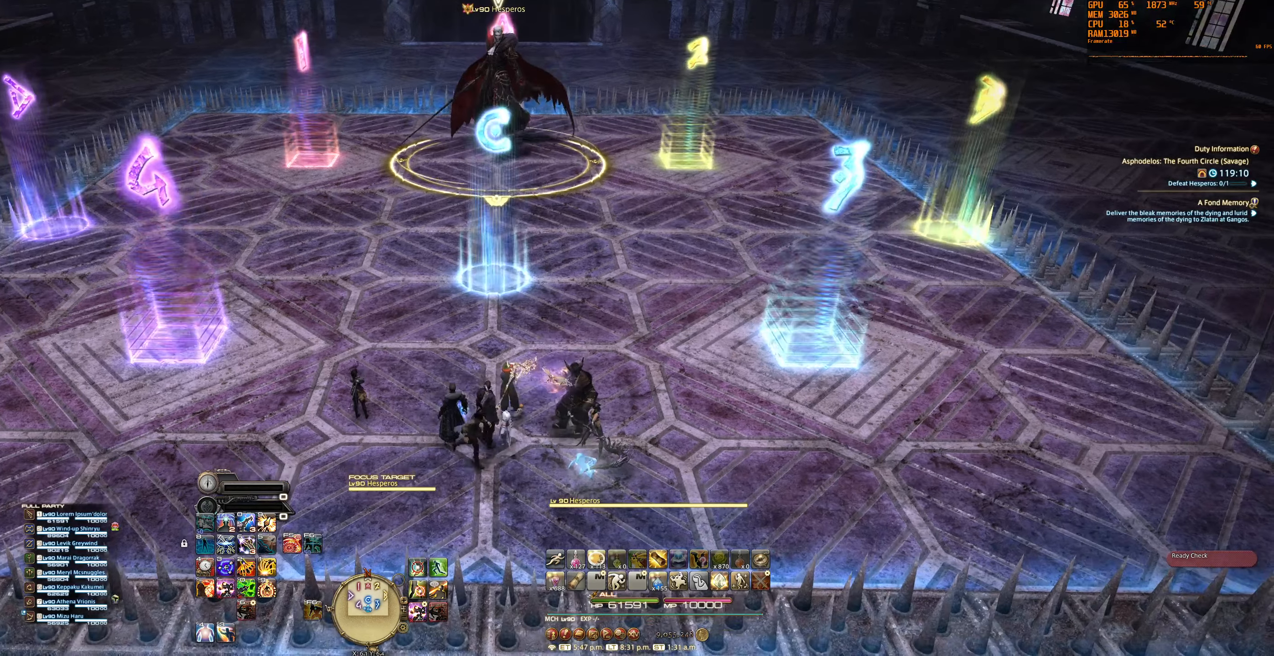
{"keys": [], "mouse": ["right"], "events": []}
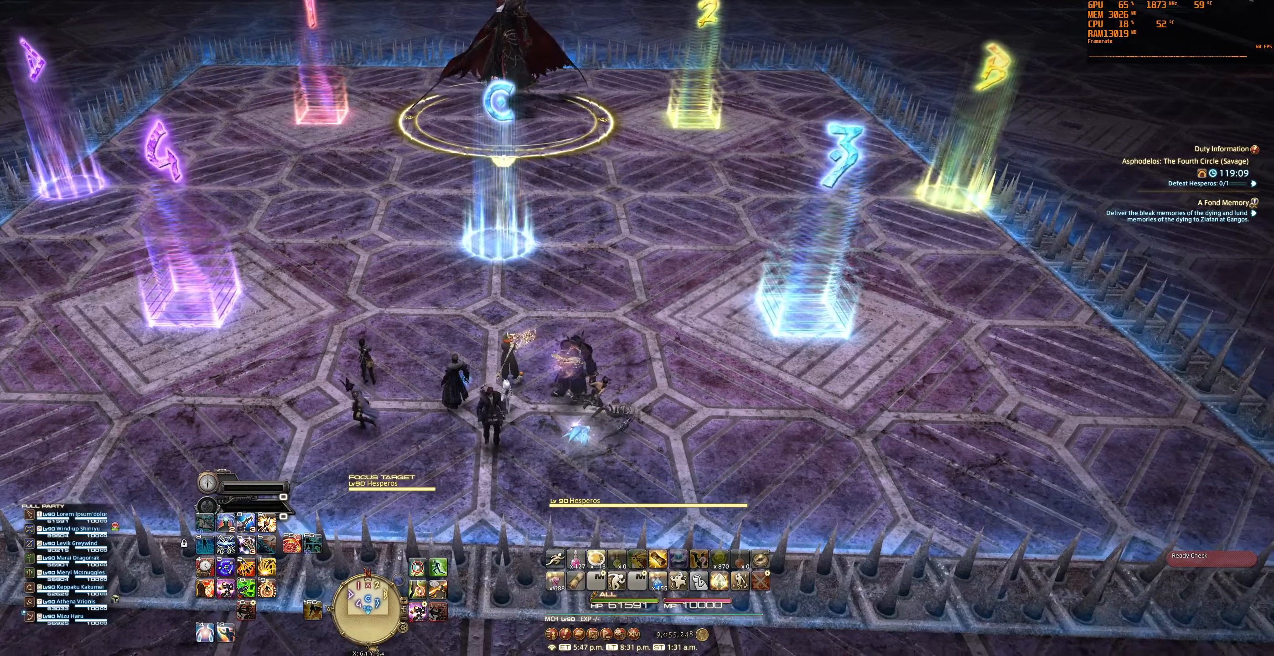
{"keys": [], "mouse": ["right"], "events": []}
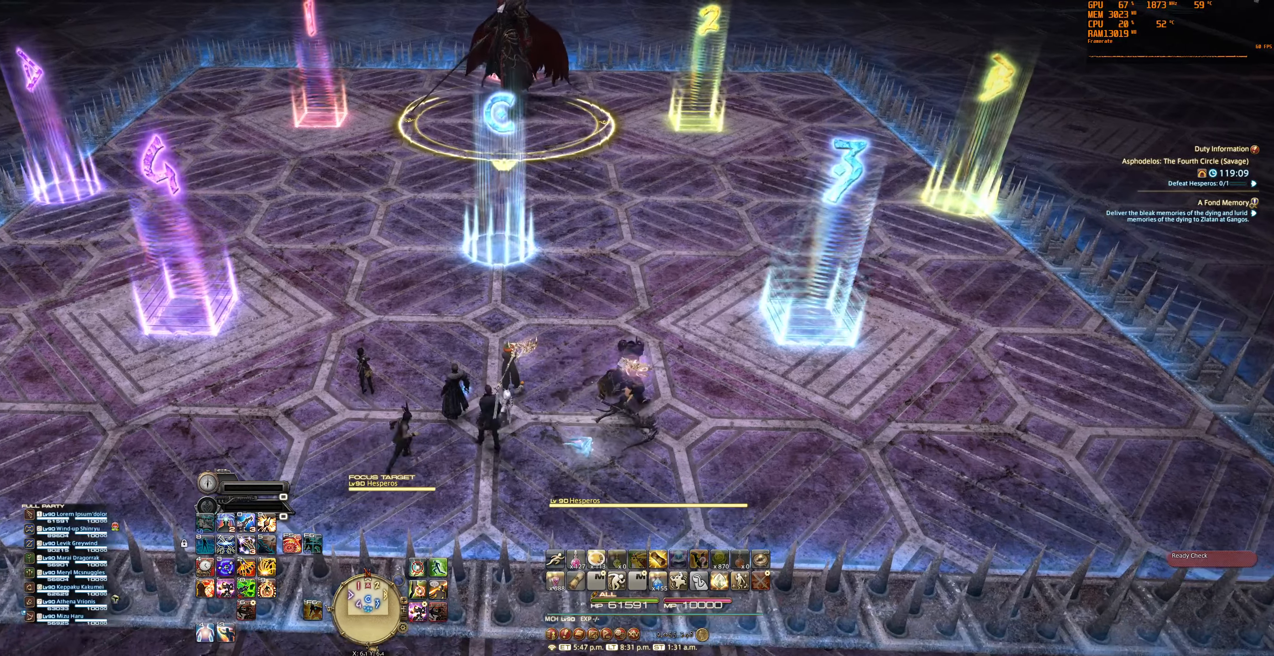
{"keys": [], "mouse": ["right"], "events": []}
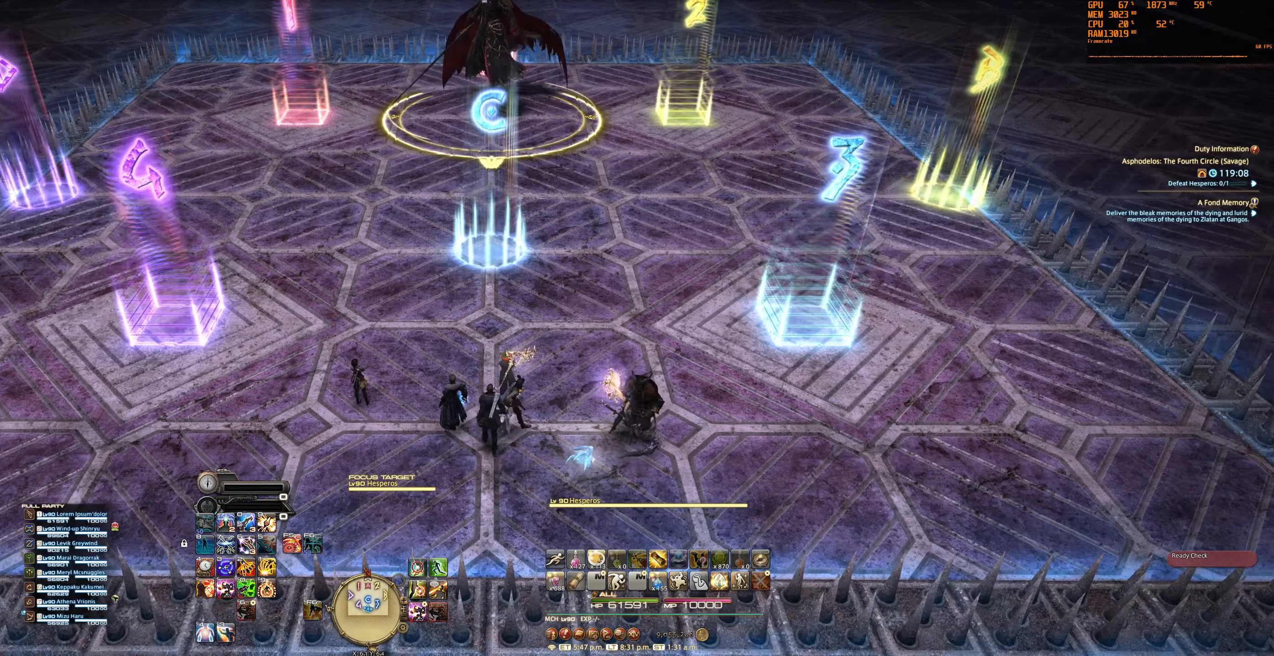
{"keys": [], "mouse": ["right"], "events": []}
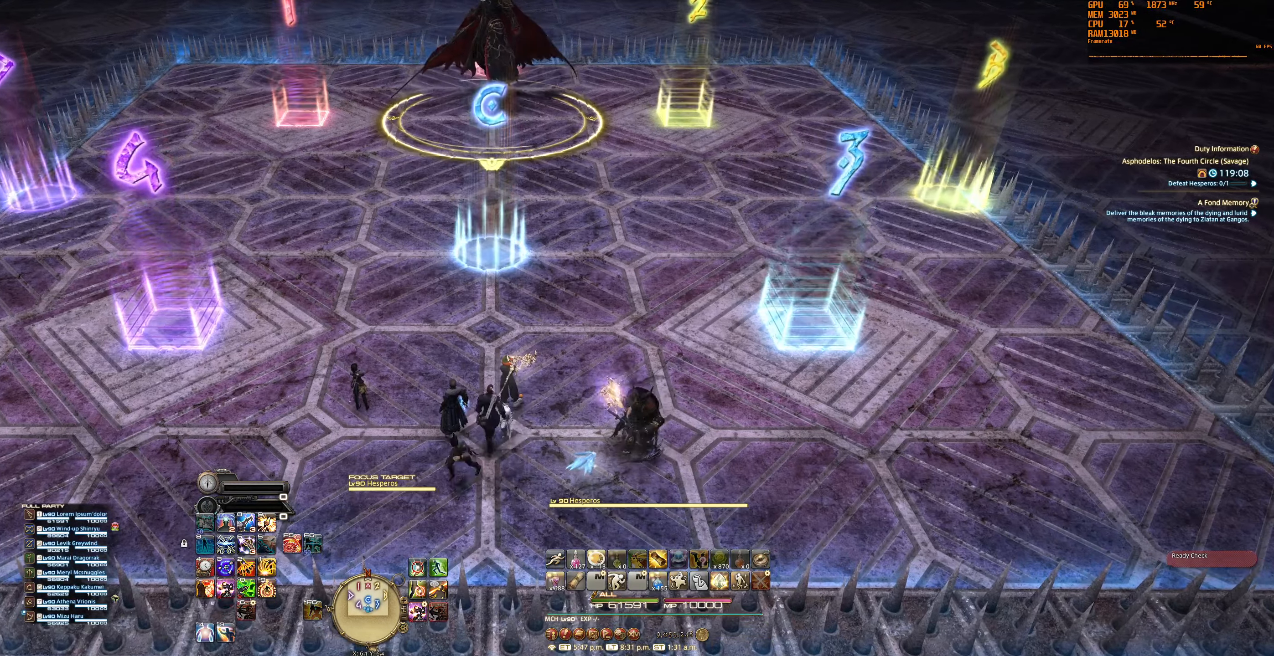
{"keys": [], "mouse": ["right"], "events": []}
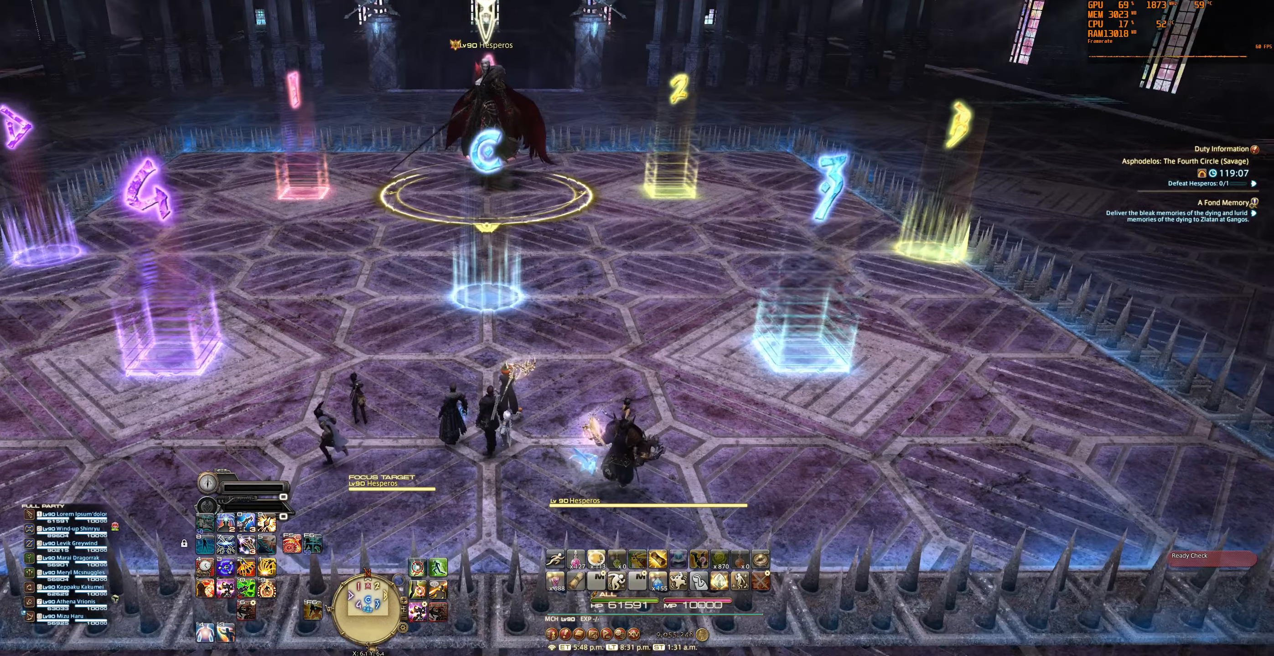
{"keys": [], "mouse": [], "events": [[67, "mouse_right", "up"]]}
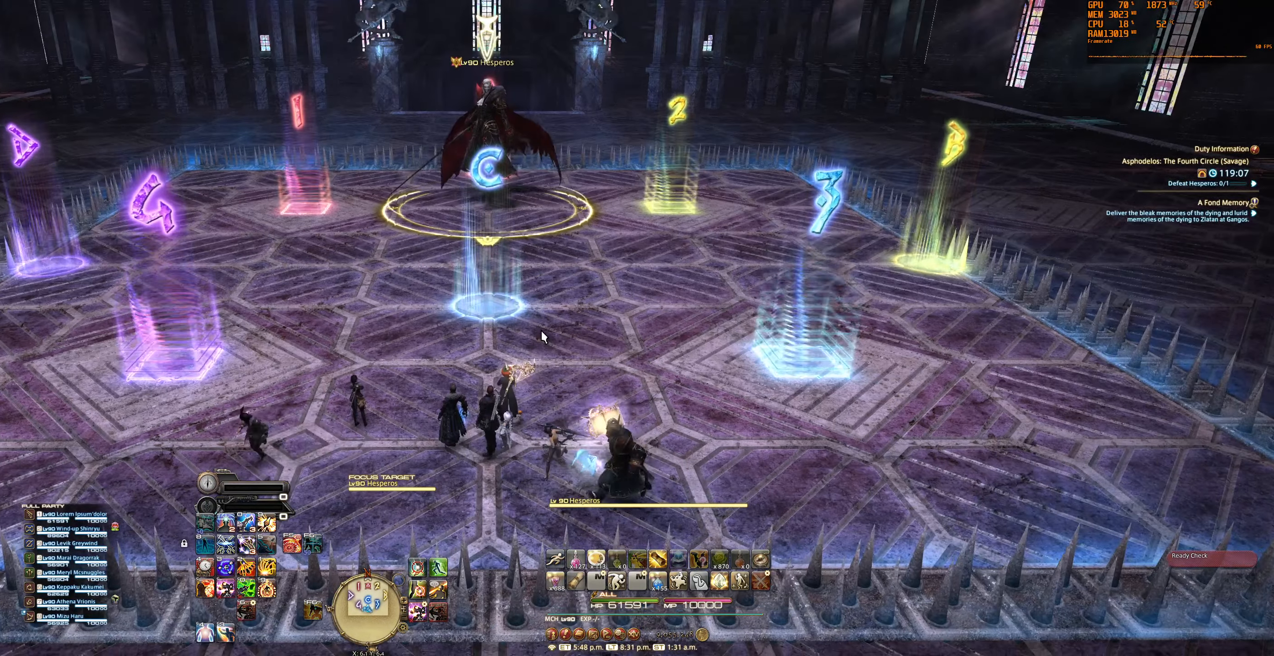
{"keys": [], "mouse": ["right"], "events": [[300, "mouse_right", "down"]]}
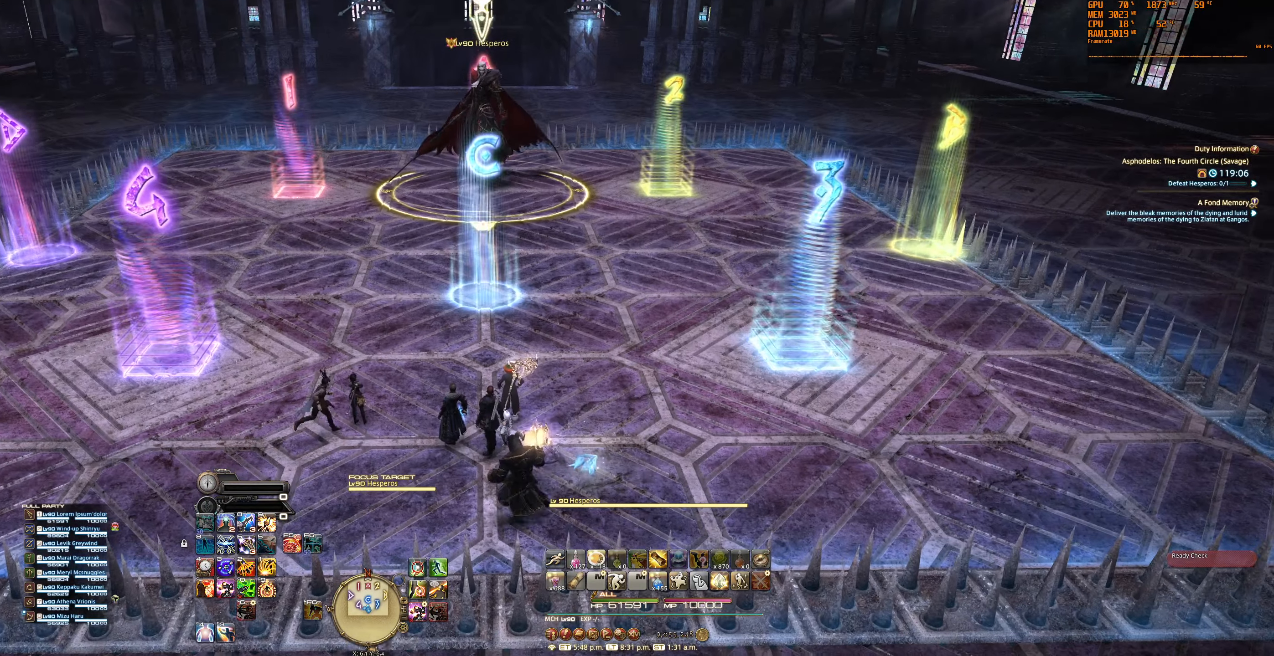
{"keys": [], "mouse": ["right"], "events": []}
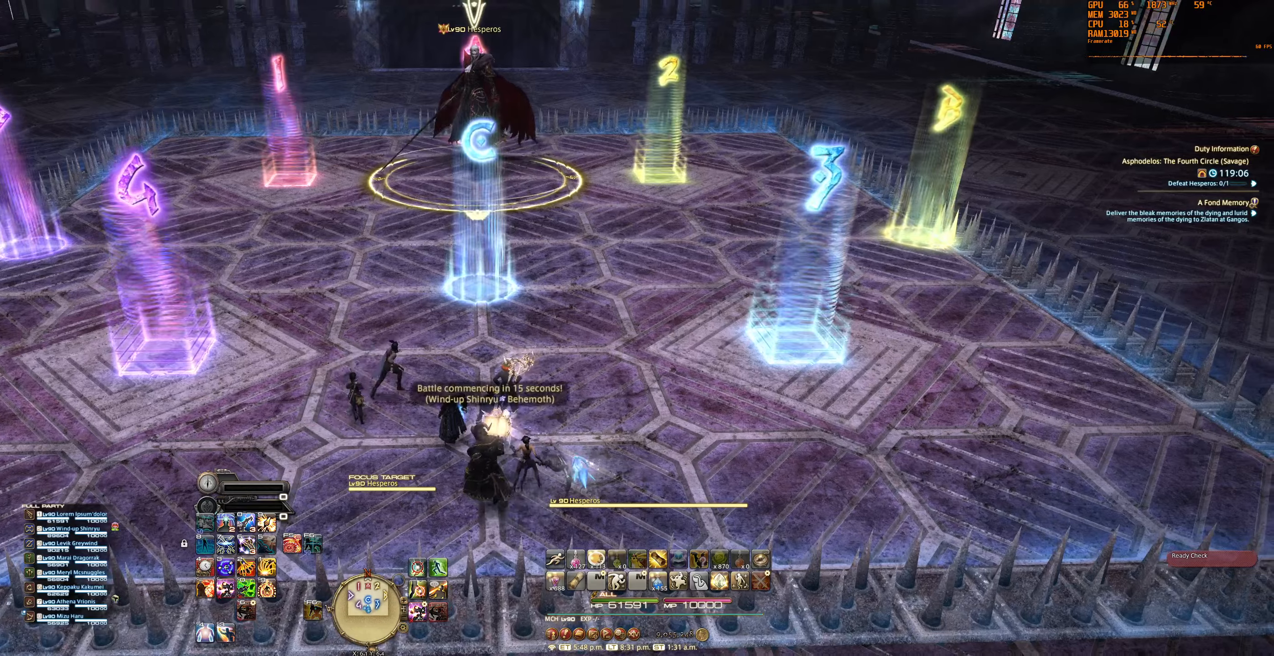
{"keys": [], "mouse": [], "events": [[466, "mouse_right", "up"]]}
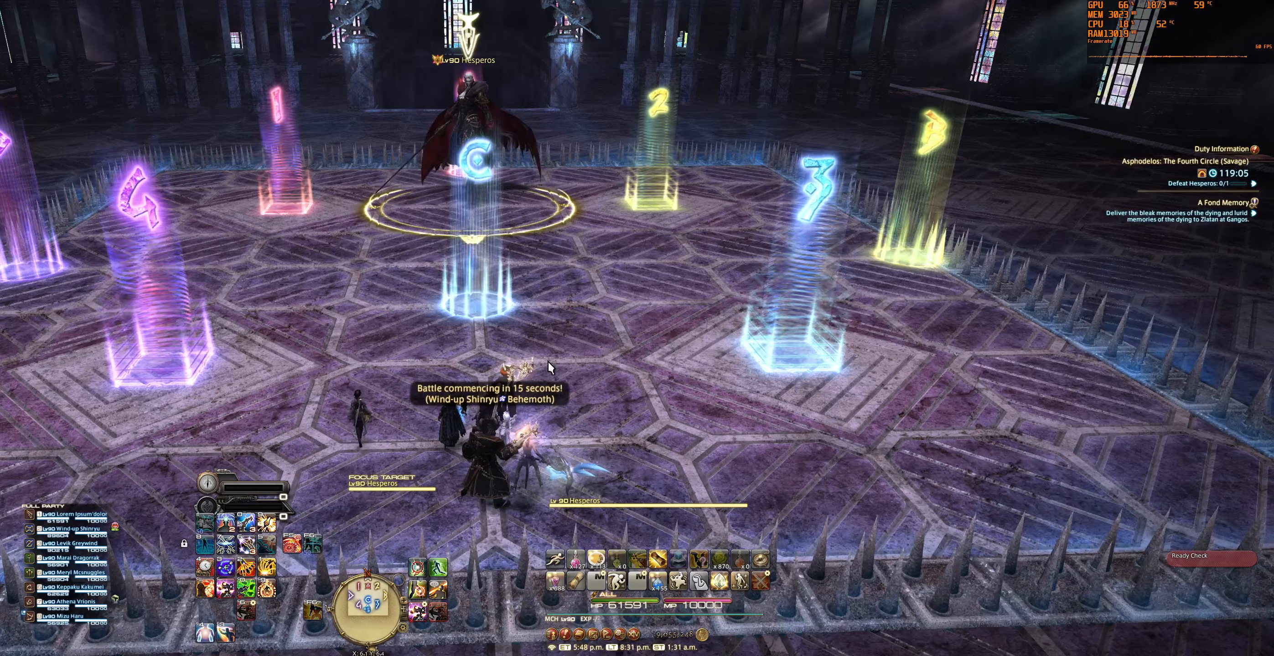
{"keys": [], "mouse": [], "events": []}
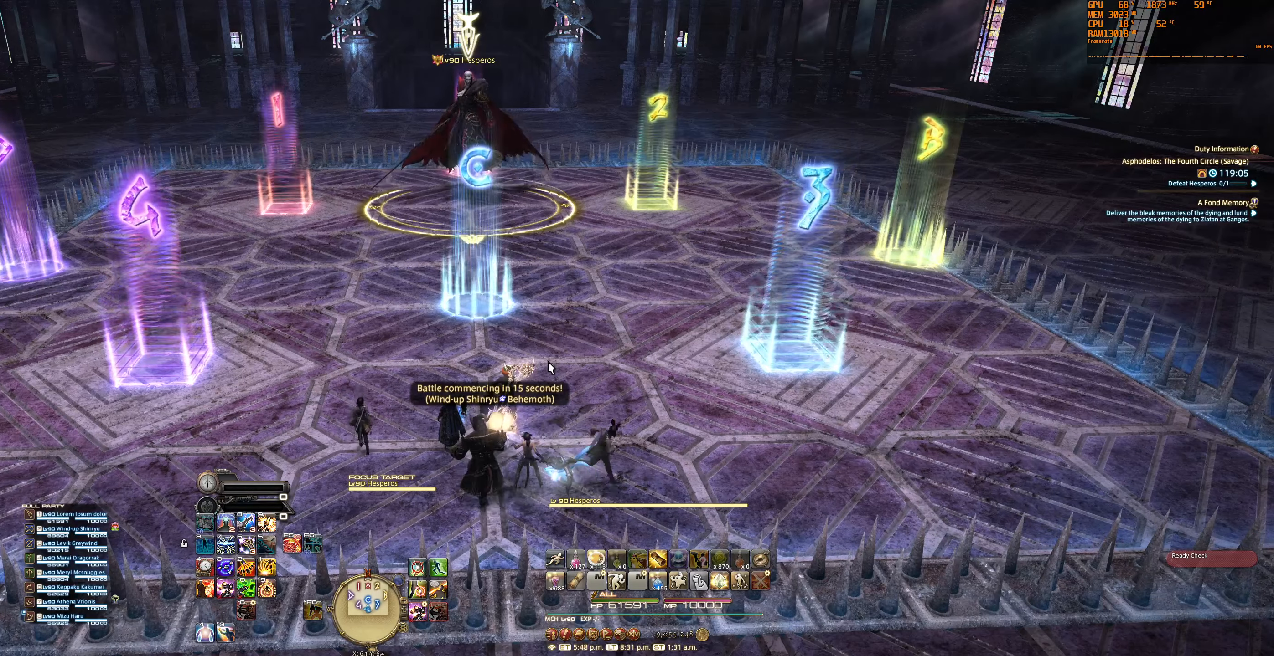
{"keys": [], "mouse": [], "events": []}
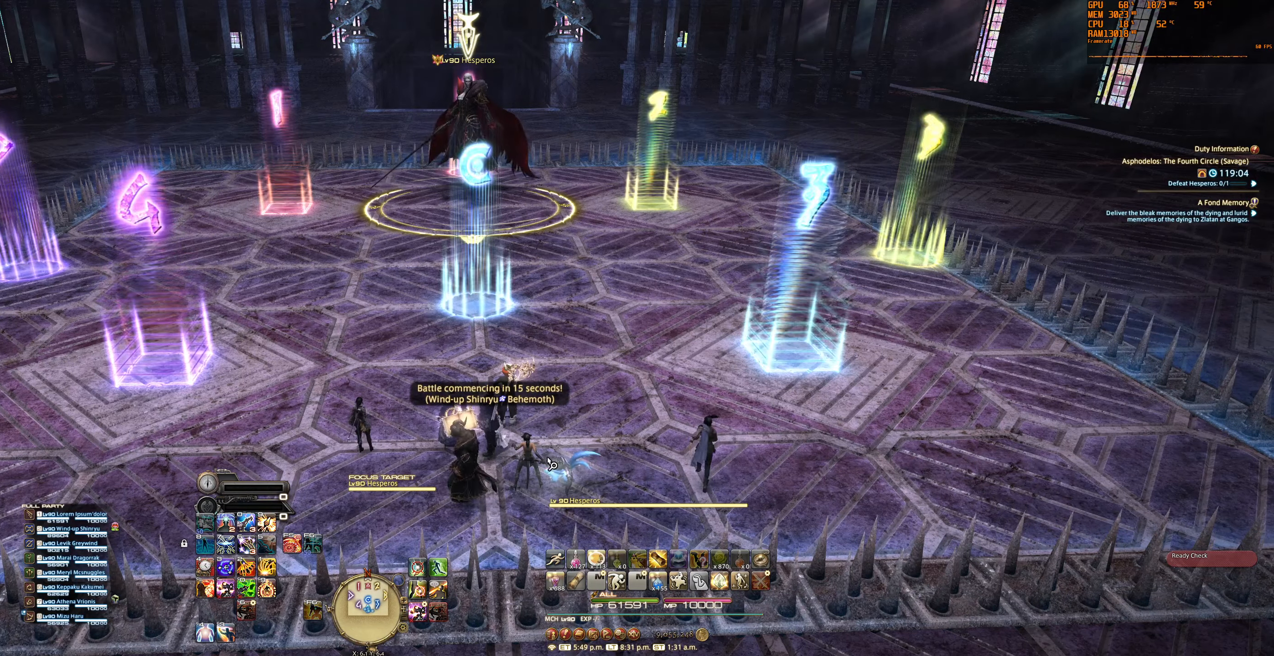
{"keys": [], "mouse": [], "events": []}
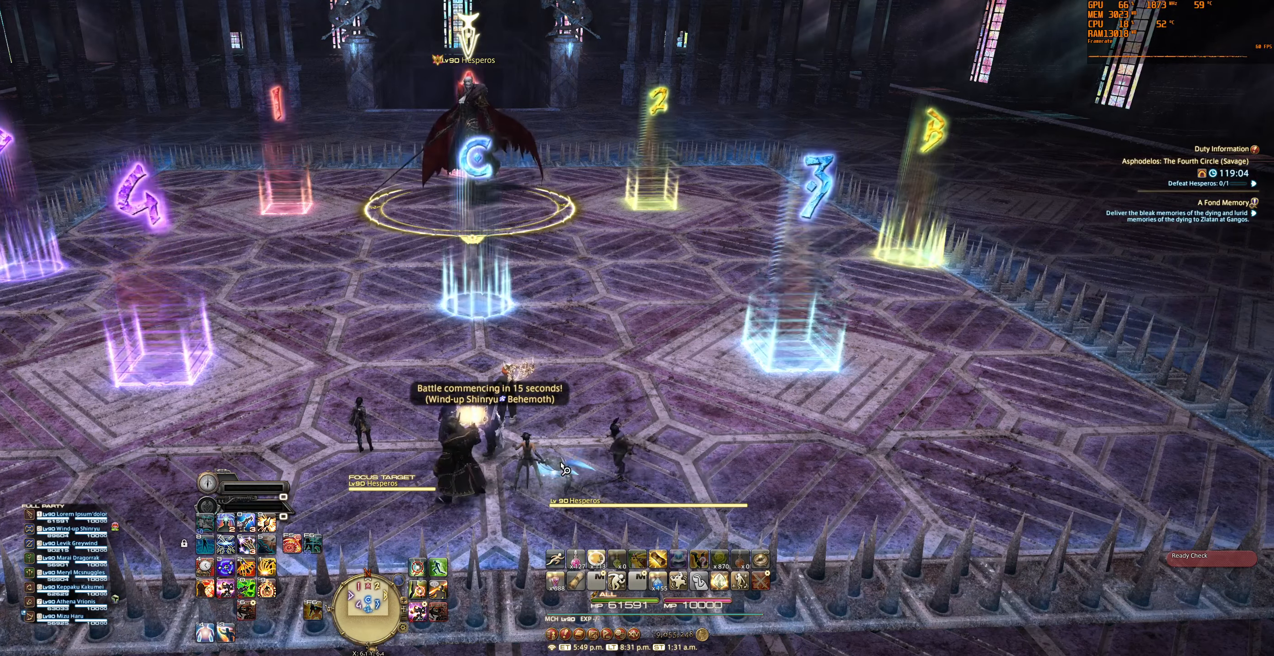
{"keys": [], "mouse": [], "events": []}
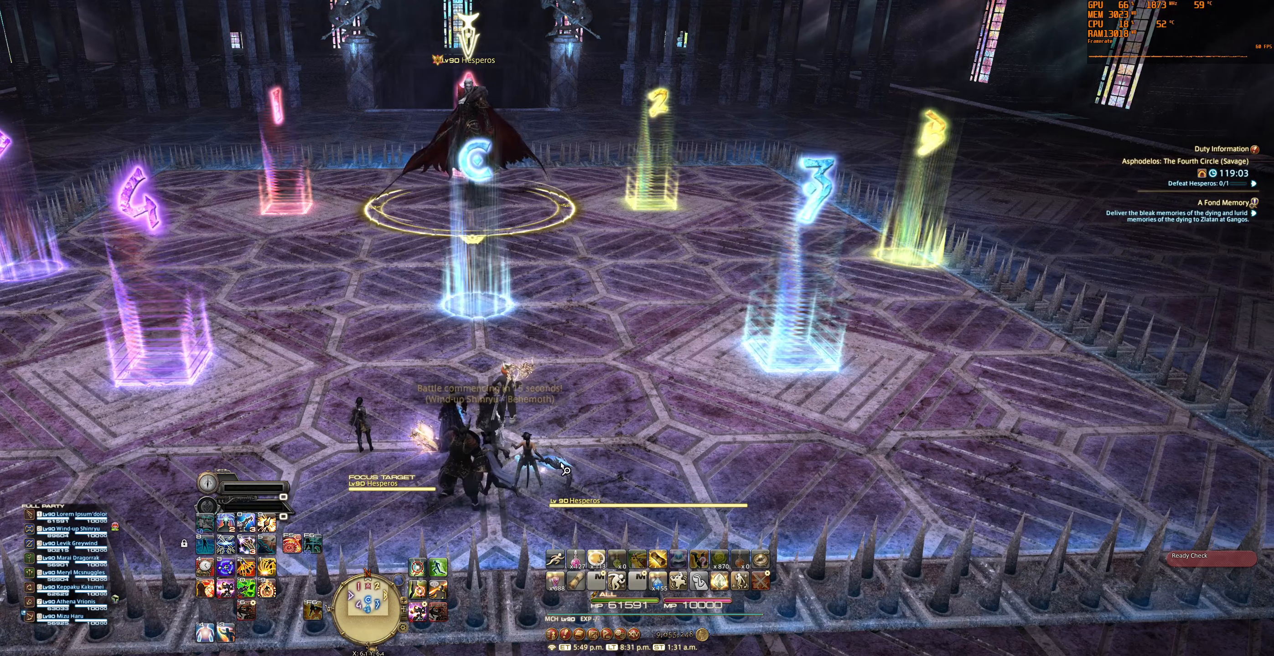
{"keys": [], "mouse": [], "events": []}
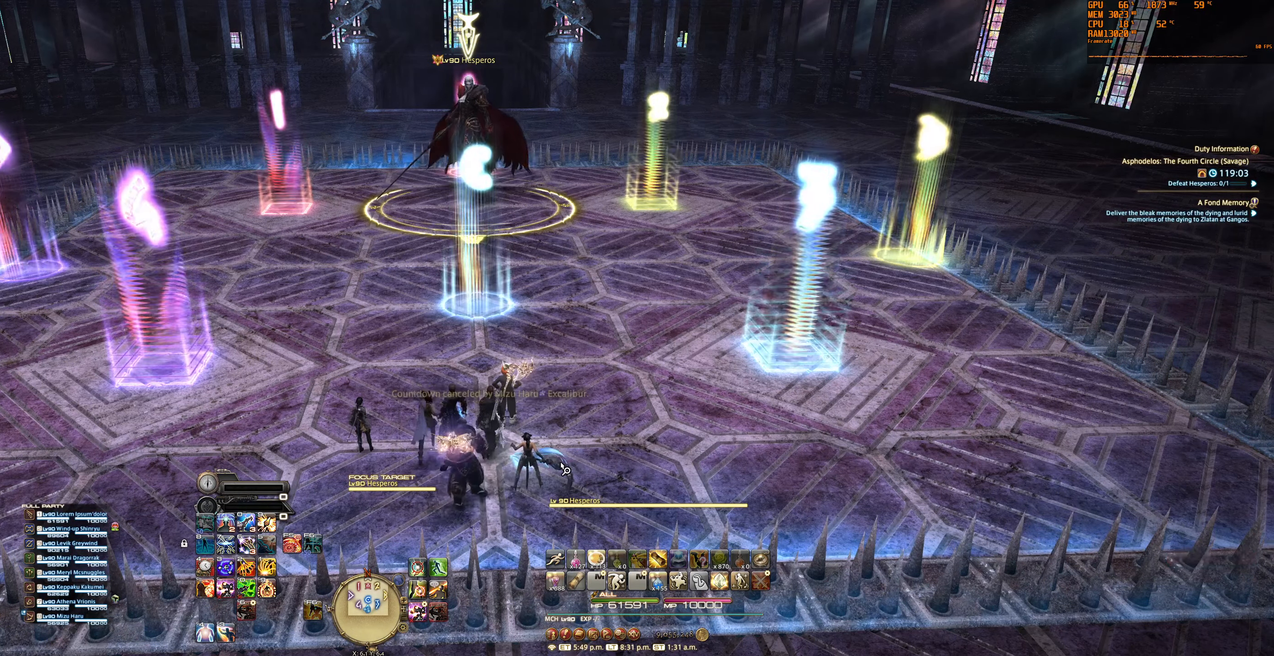
{"keys": [], "mouse": [], "events": []}
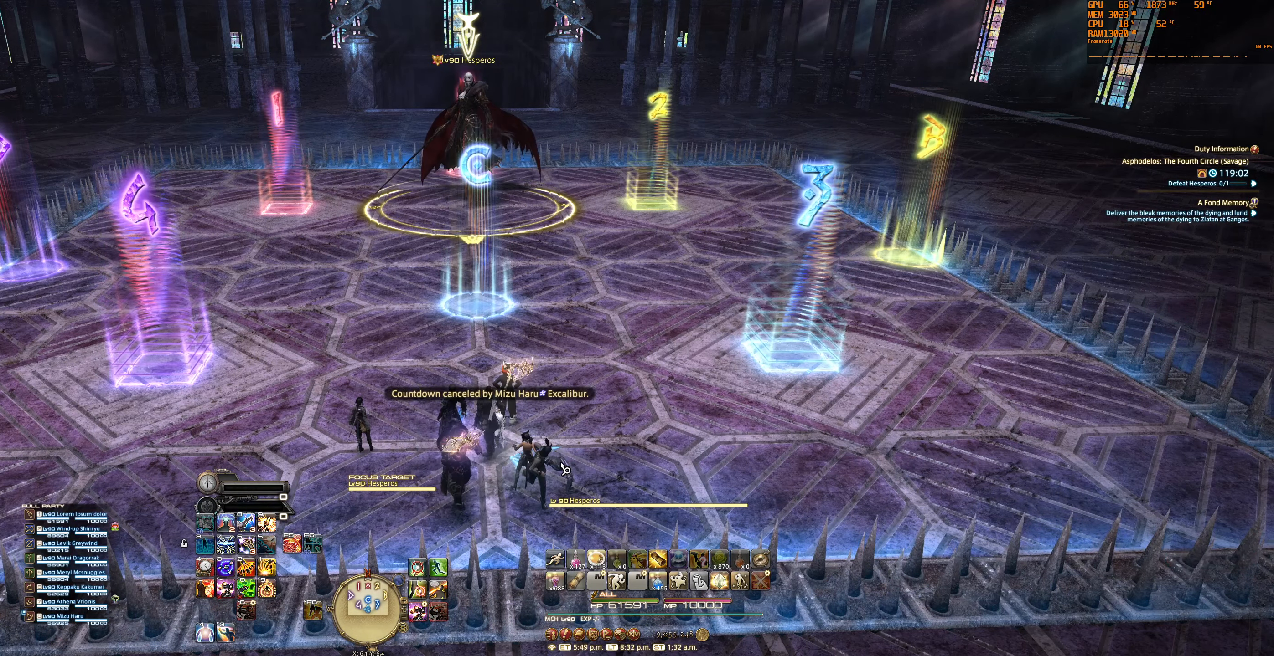
{"keys": [], "mouse": [], "events": []}
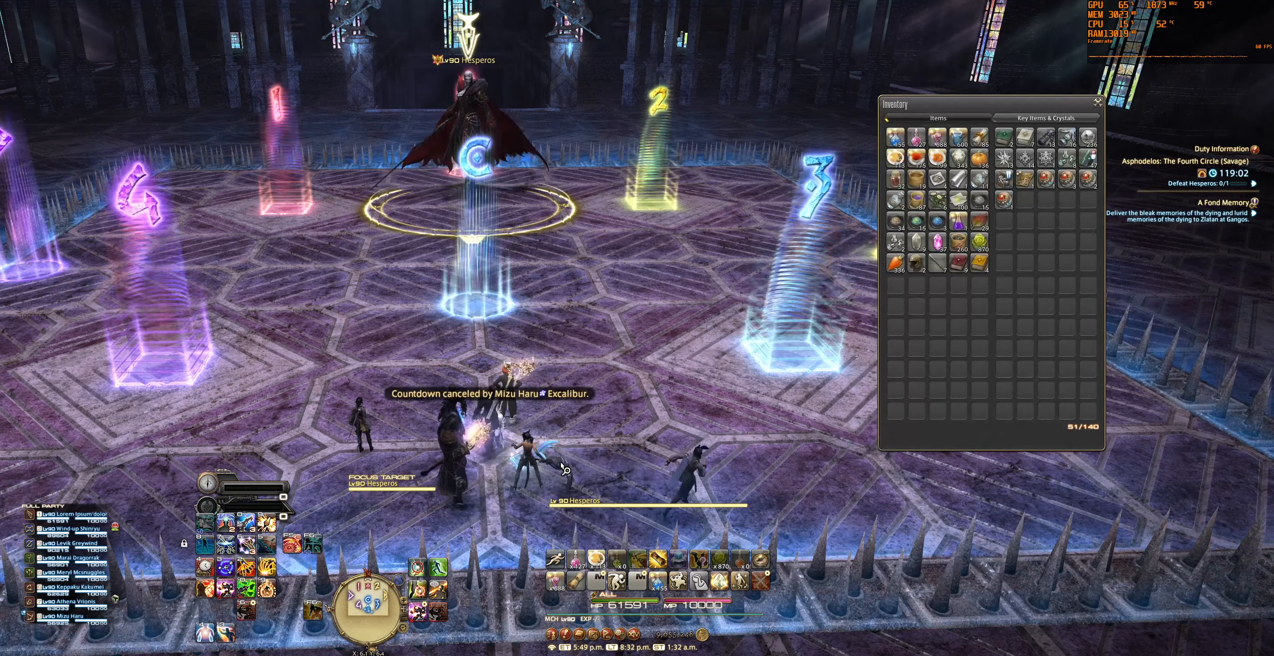
{"keys": [], "mouse": [], "events": []}
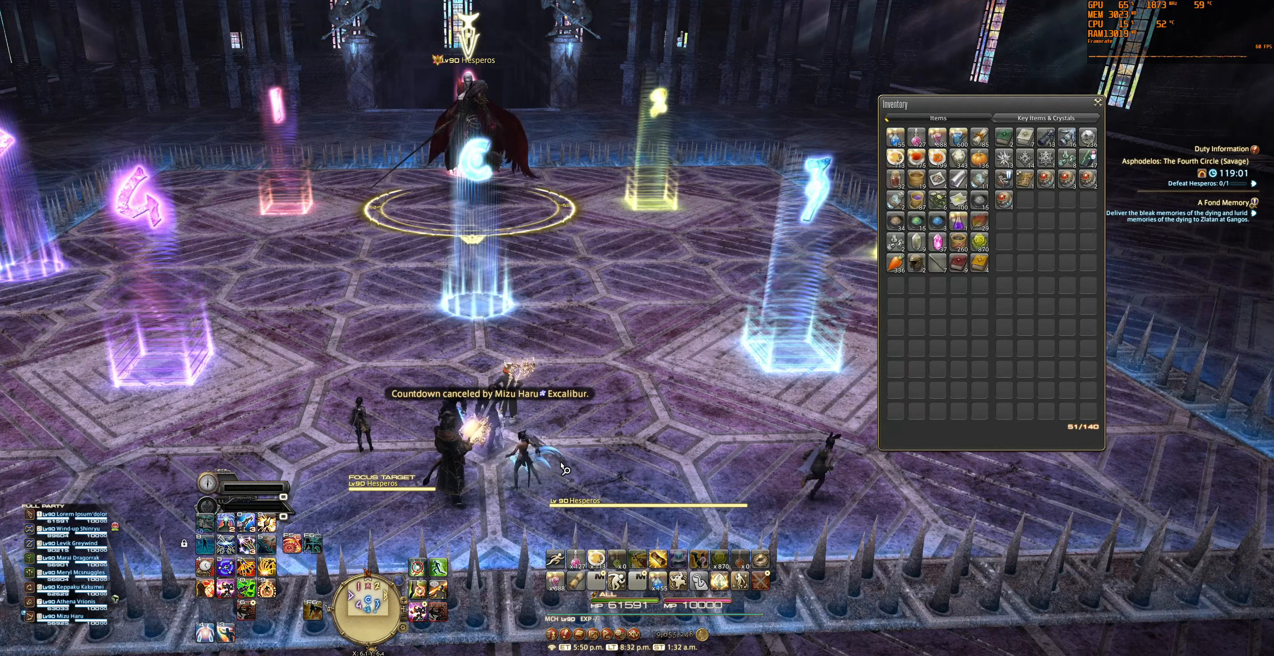
{"keys": [], "mouse": [], "events": []}
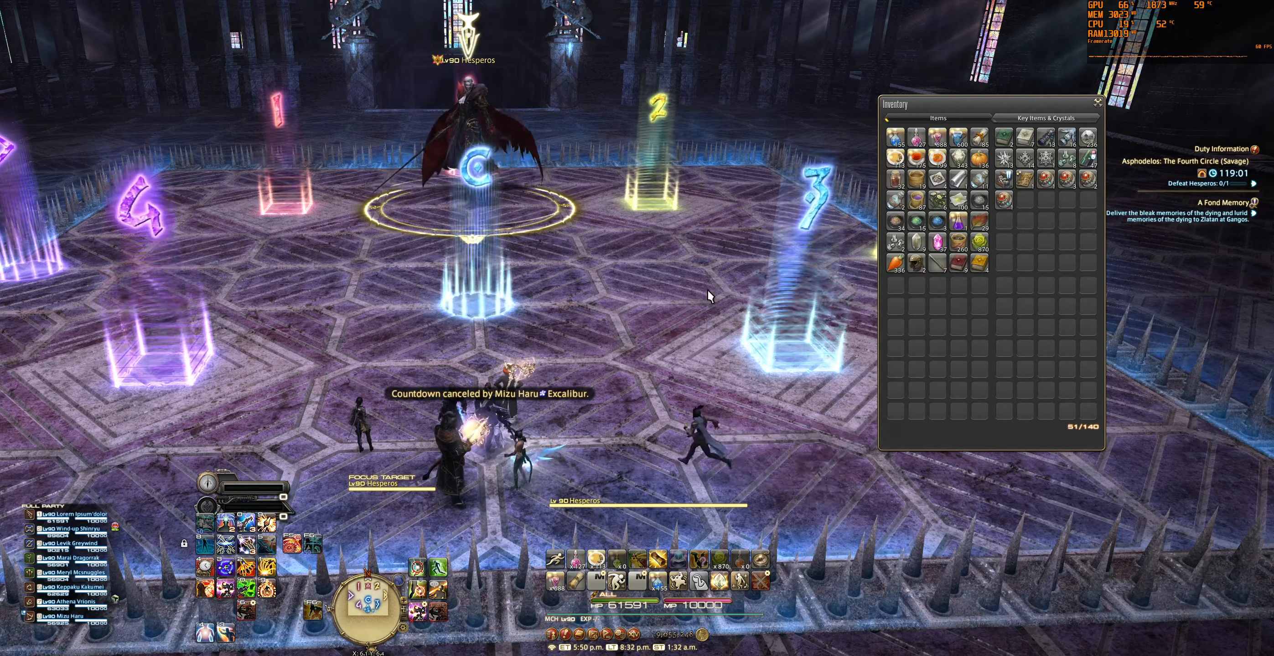
{"keys": [], "mouse": [], "events": []}
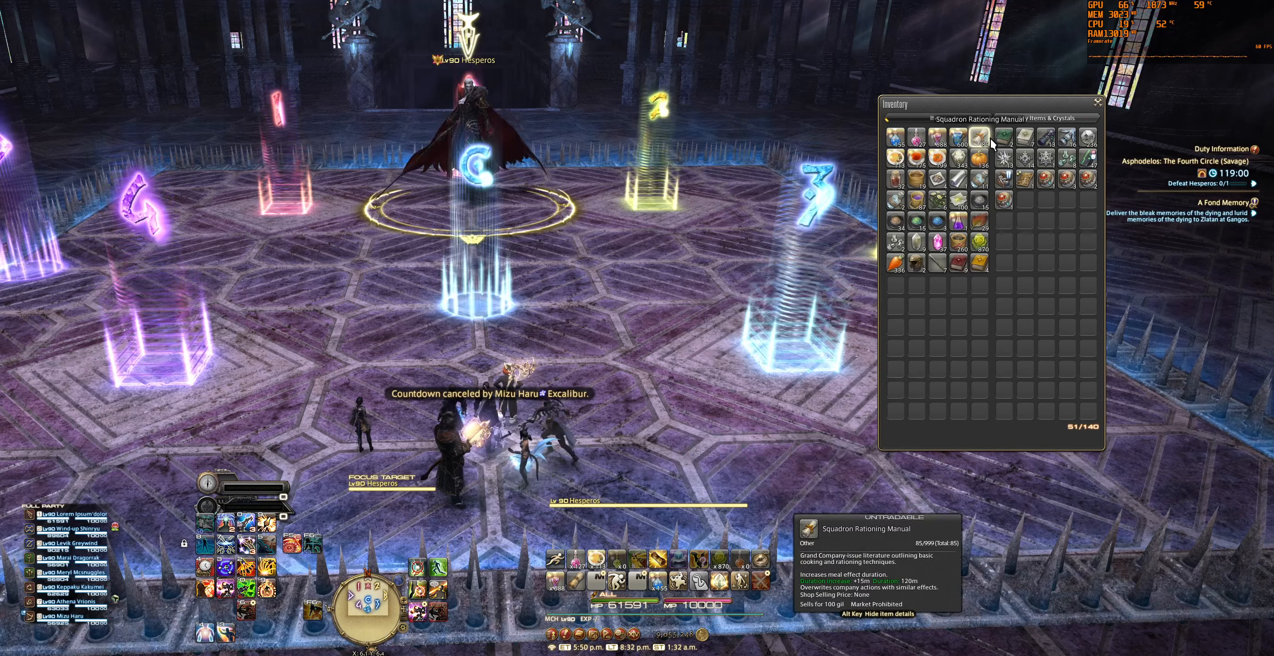
{"keys": [], "mouse": [], "events": [[400, "mouse_right", "down"], [500, "mouse_right", "up"]]}
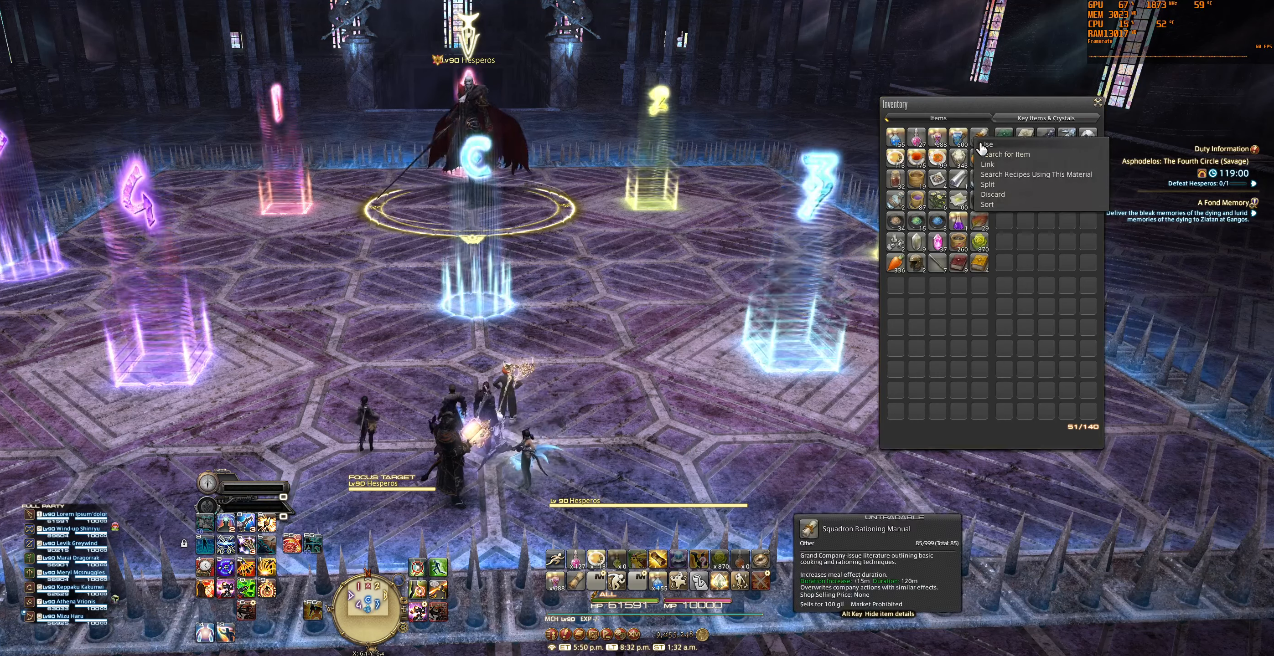
{"keys": [], "mouse": [], "events": [[267, "mouse_left", "down"], [334, "mouse_left", "up"]]}